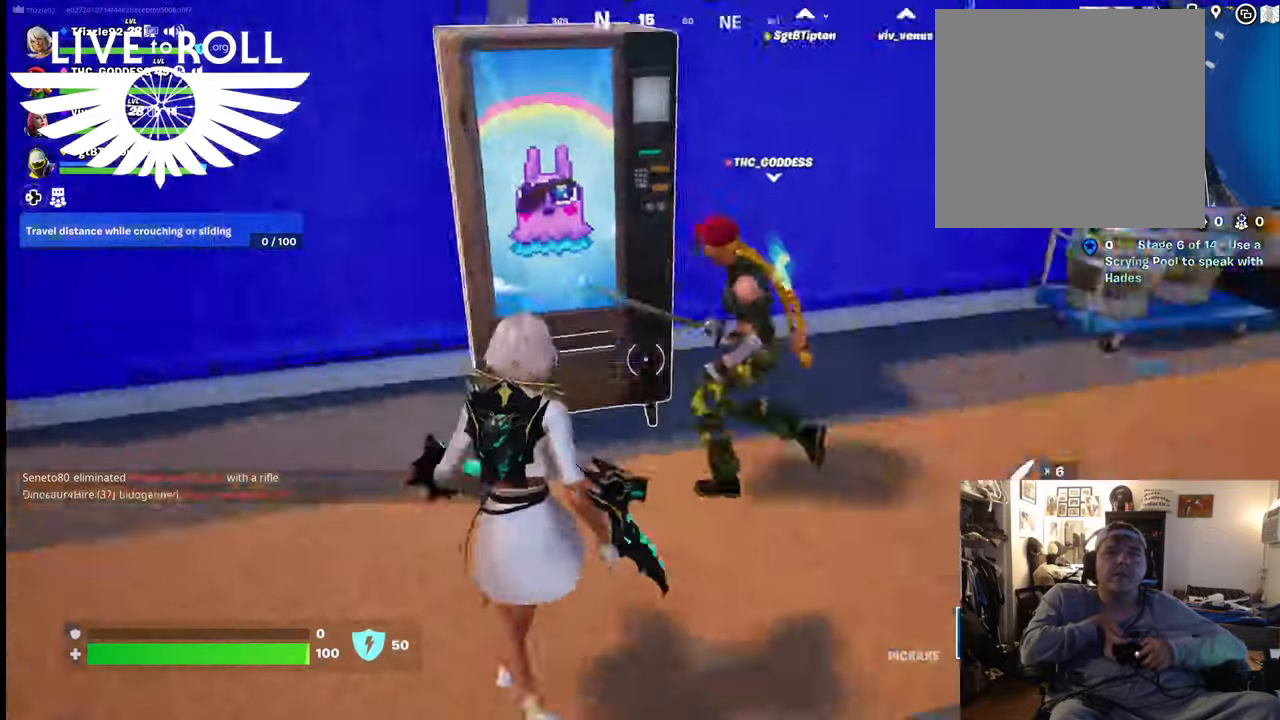
Gameplay with a controller (Xbox layout); each line is a JSON object with the inputs held at the frame after it. "events" lists button and stick changes between this image and that frame as [ms after this image, input, new state], when the widget could be followed in between. Not read: SHARE.
{"buttons": [], "left_stick": "right", "right_stick": "center", "events": [[67, "left_stick", "center"], [367, "left_stick", "right"], [434, "right_stick", "center"]]}
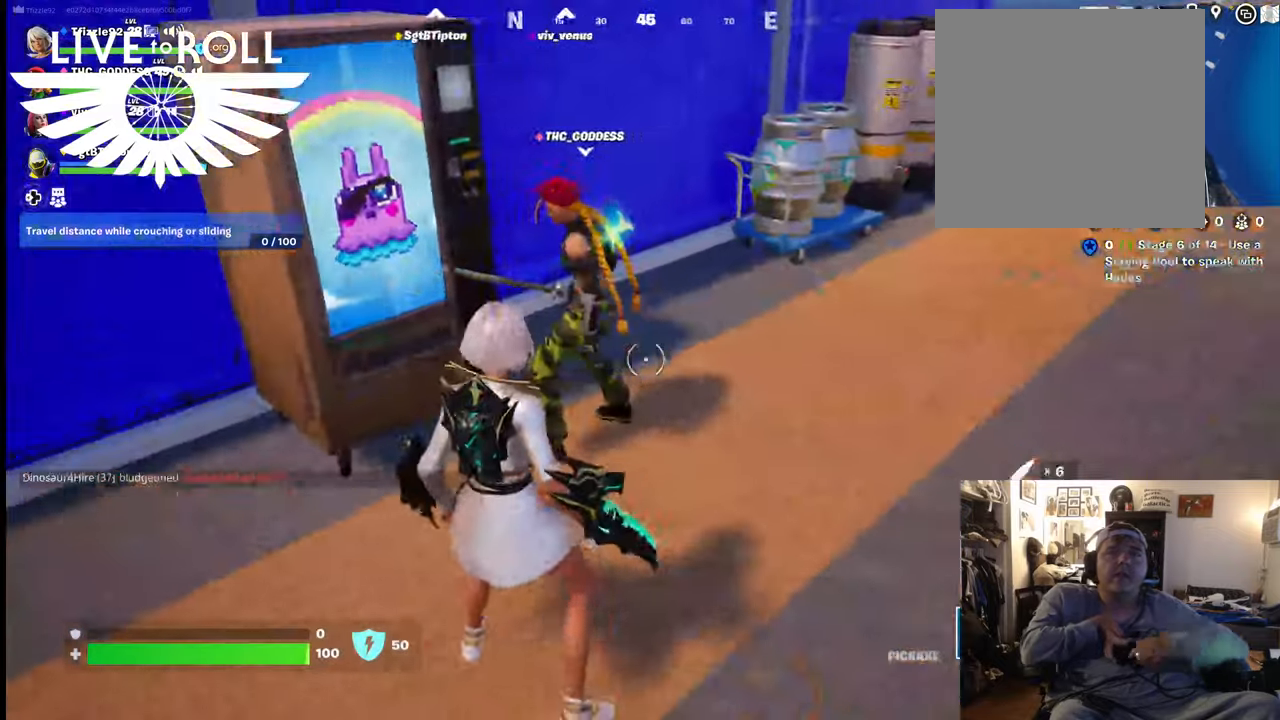
{"buttons": [], "left_stick": "up-right", "right_stick": "center", "events": [[200, "left_stick", "up-right"]]}
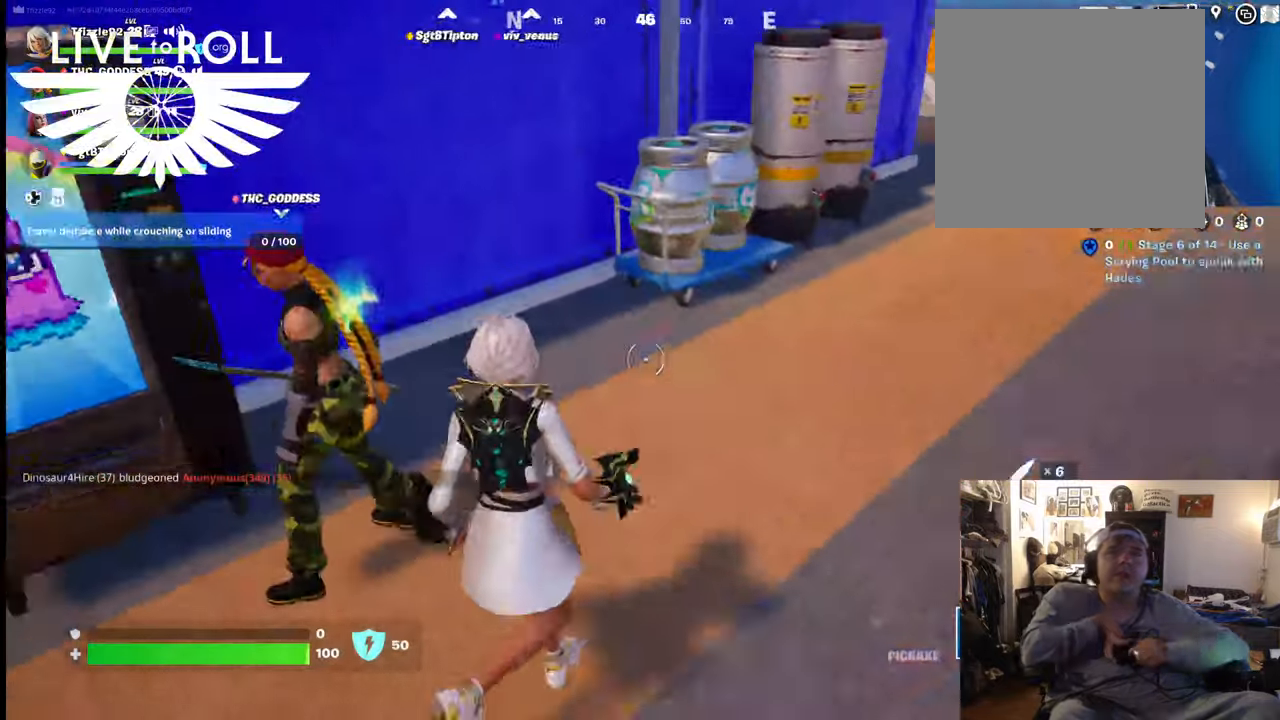
{"buttons": [], "left_stick": "up-right", "right_stick": "left", "events": [[134, "right_stick", "left"]]}
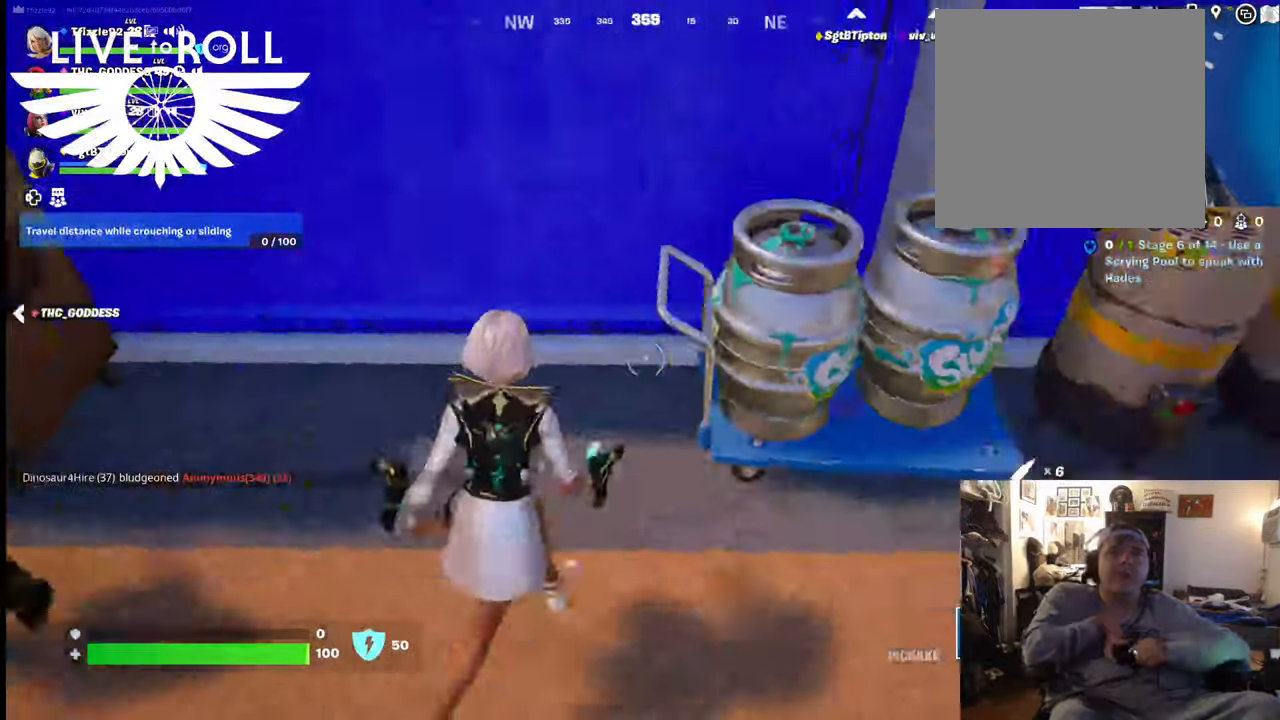
{"buttons": [], "left_stick": "center", "right_stick": "center", "events": [[67, "left_stick", "center"], [67, "right_stick", "center"], [334, "Y", "down"], [467, "Y", "up"]]}
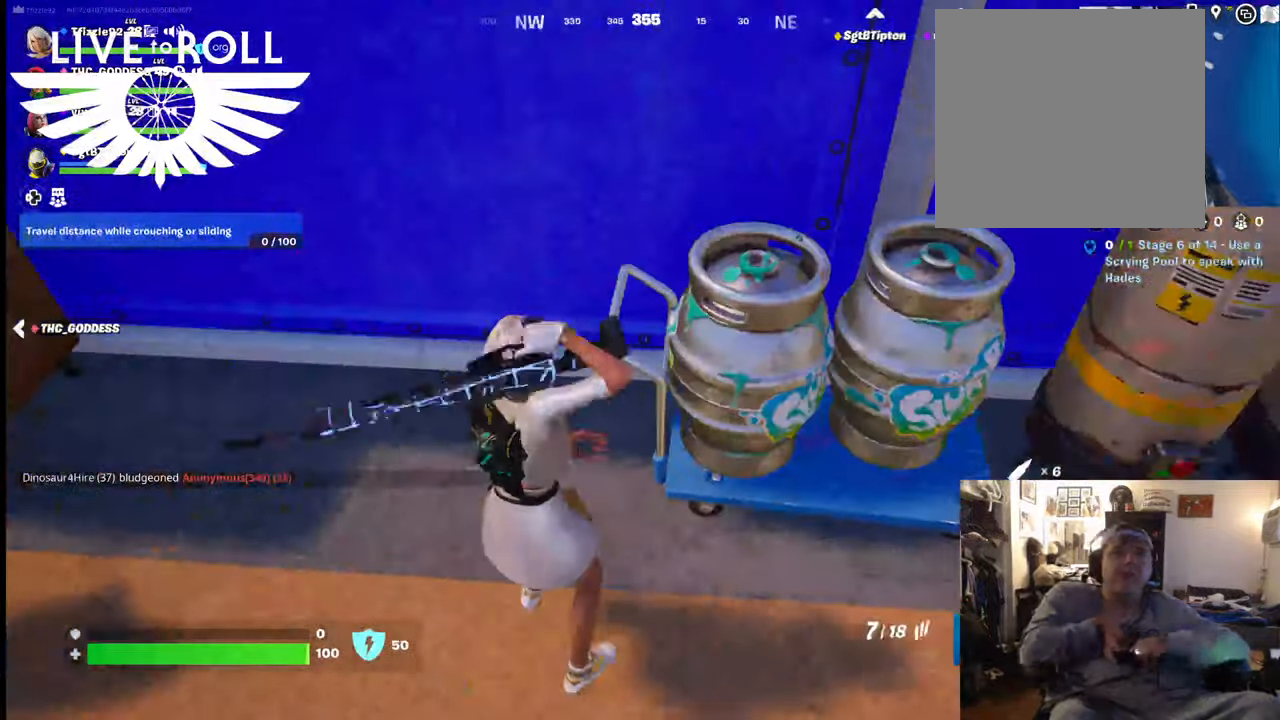
{"buttons": ["R2"], "left_stick": "center", "right_stick": "center", "events": [[234, "R2", "down"]]}
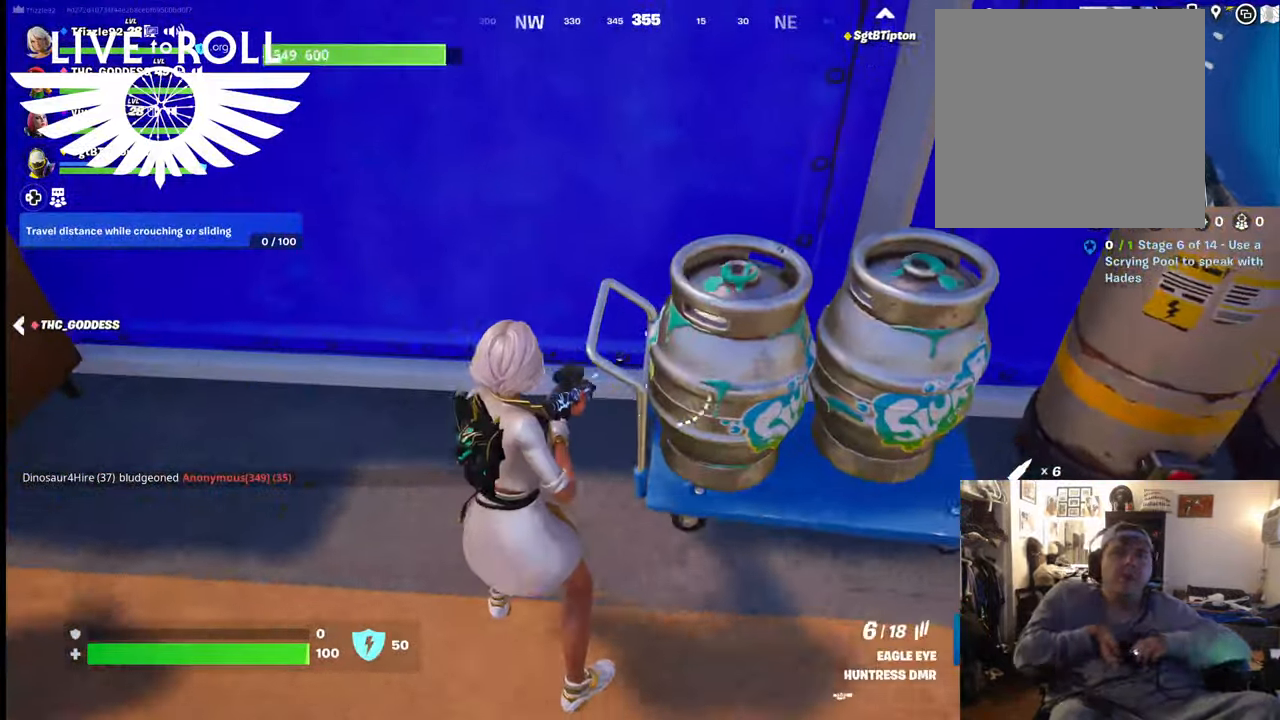
{"buttons": ["Y"], "left_stick": "center", "right_stick": "center", "events": [[34, "R2", "up"], [467, "Y", "down"]]}
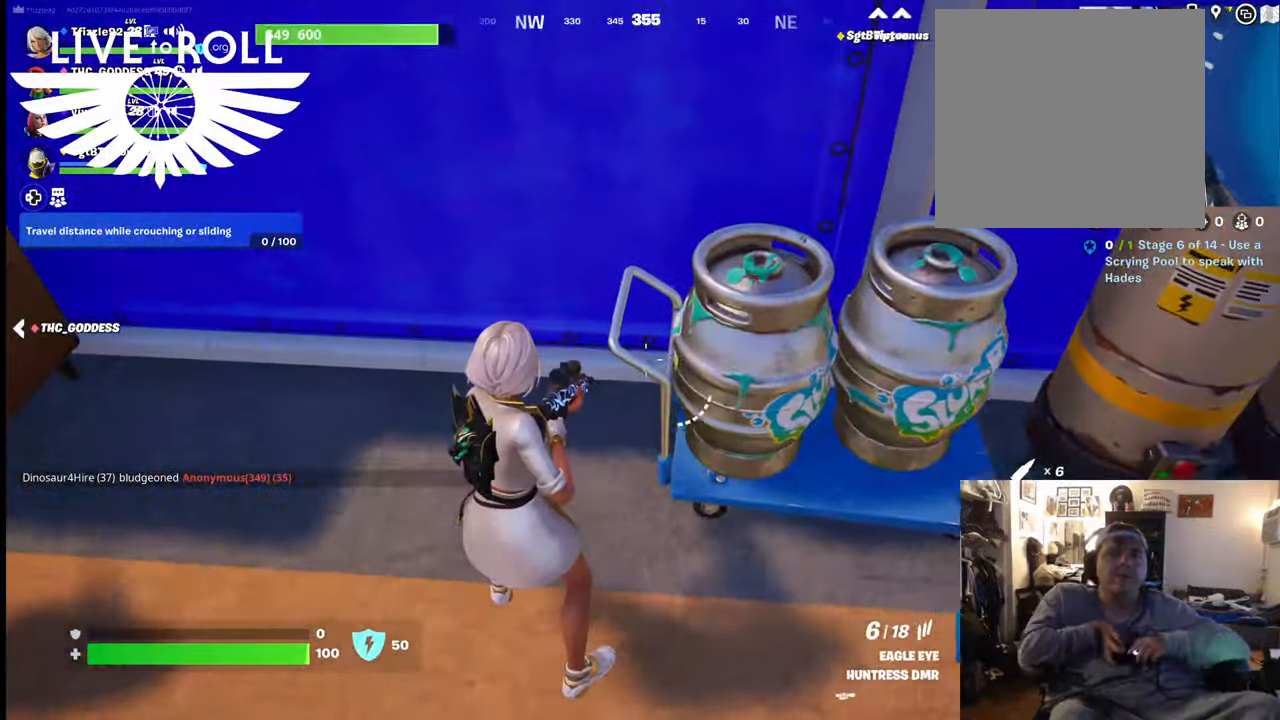
{"buttons": ["R2"], "left_stick": "down-right", "right_stick": "center", "events": [[134, "Y", "up"], [267, "left_stick", "down-right"], [367, "R2", "down"]]}
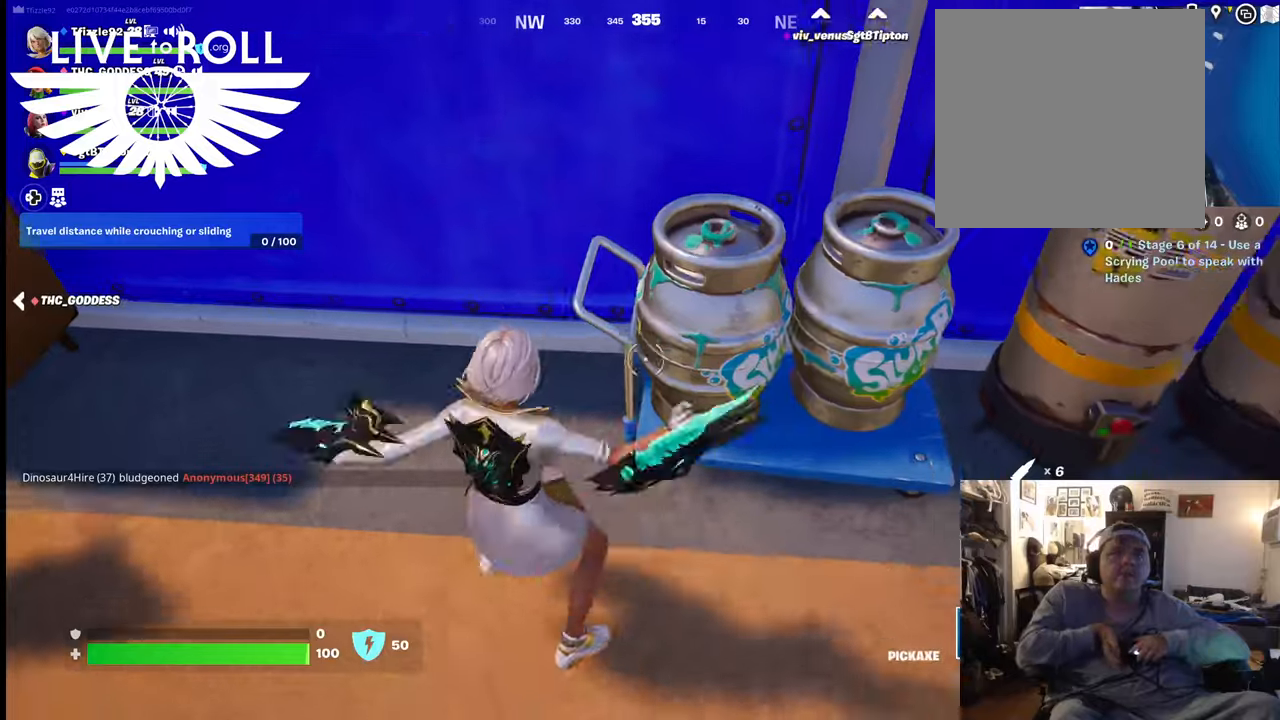
{"buttons": ["R2"], "left_stick": "center", "right_stick": "center", "events": [[34, "R2", "up"], [100, "left_stick", "center"], [500, "R2", "down"]]}
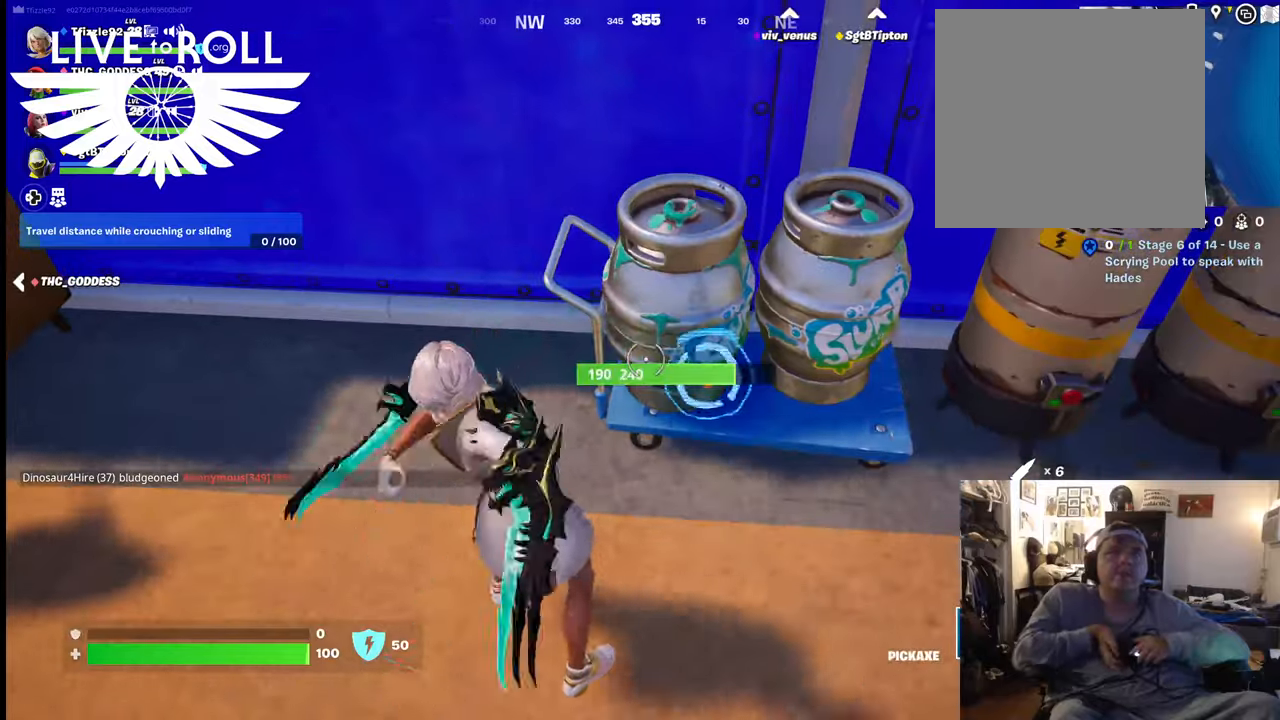
{"buttons": ["R2"], "left_stick": "center", "right_stick": "center", "events": [[167, "left_stick", "up-left"], [500, "left_stick", "center"]]}
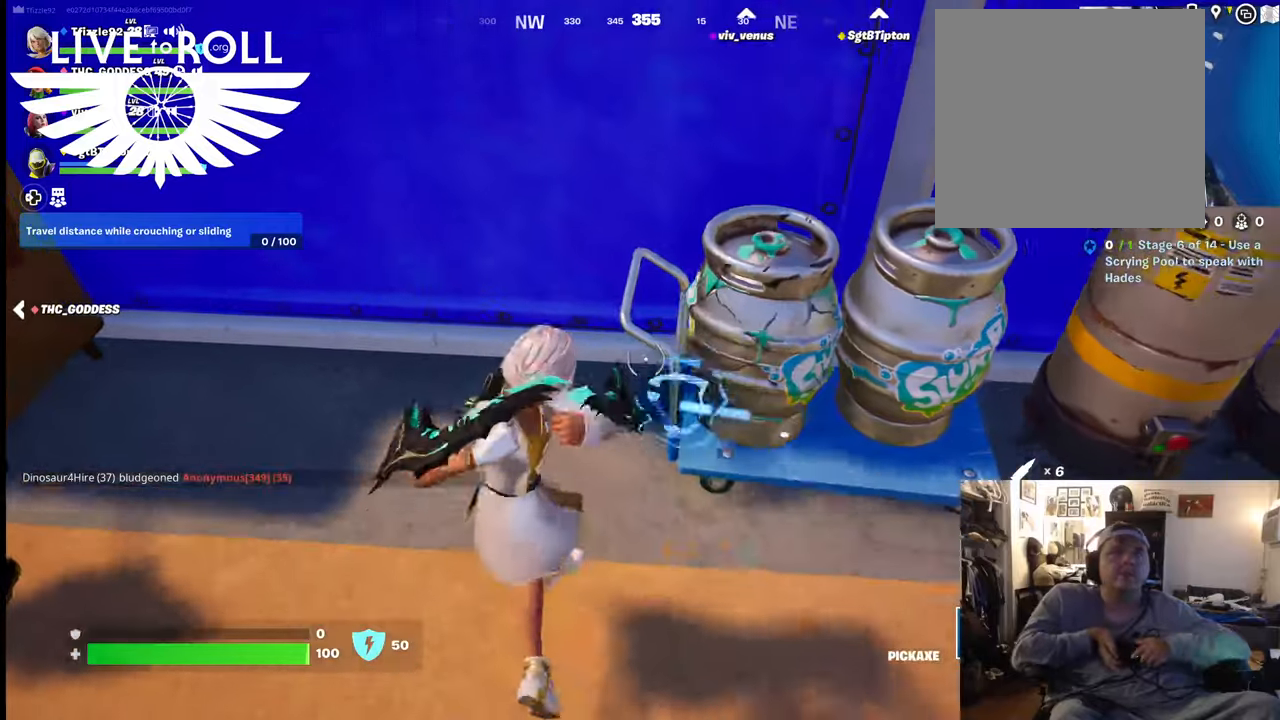
{"buttons": [], "left_stick": "down-left", "right_stick": "center", "events": [[134, "R2", "up"], [334, "left_stick", "down-left"]]}
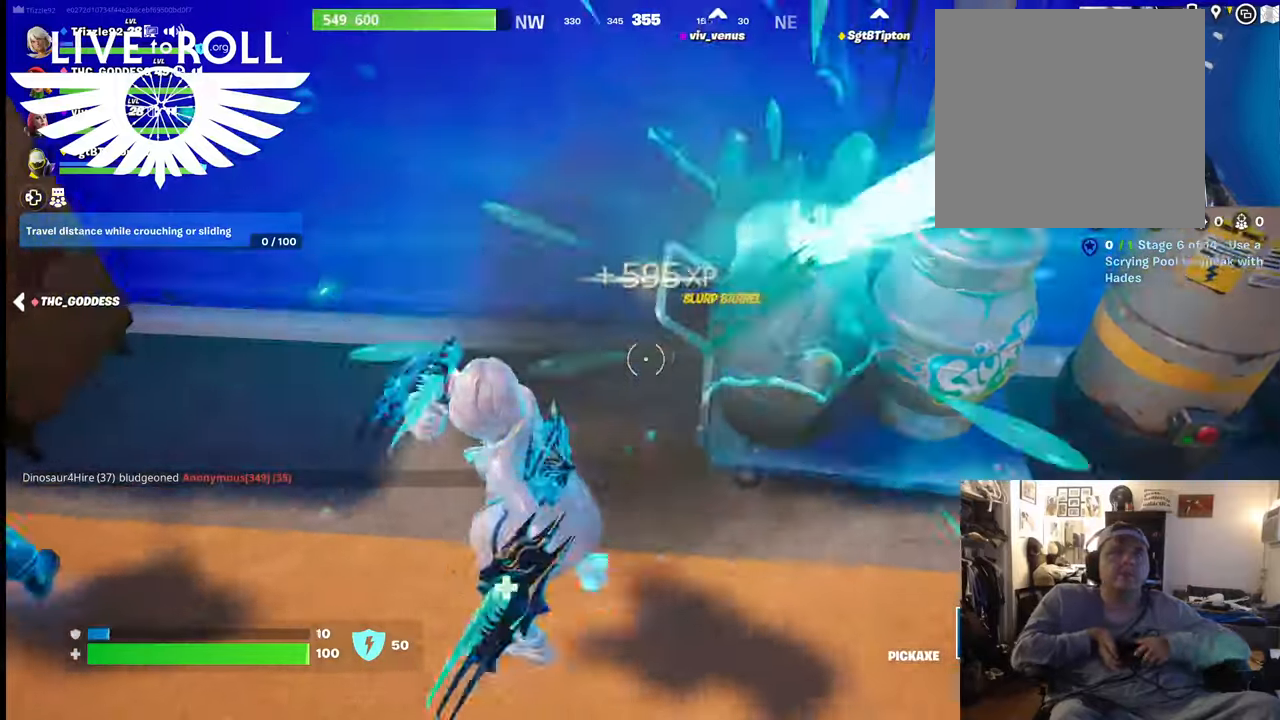
{"buttons": [], "left_stick": "center", "right_stick": "center", "events": [[100, "left_stick", "center"]]}
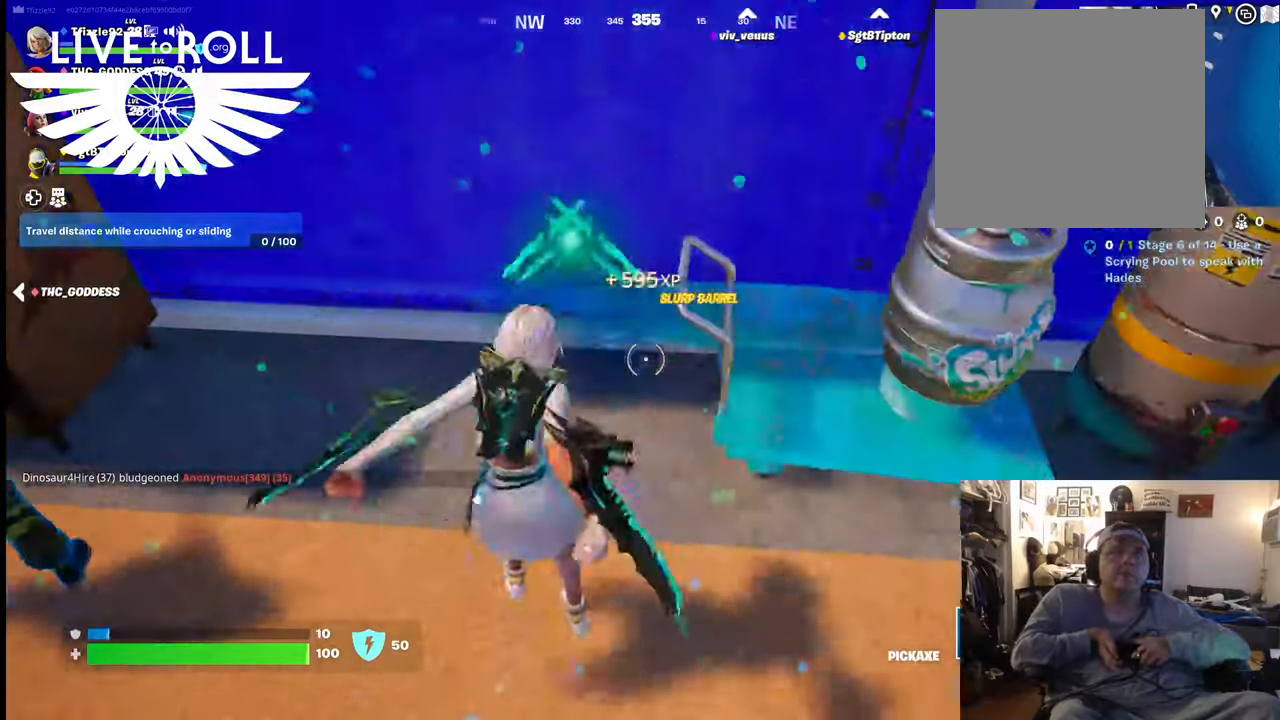
{"buttons": [], "left_stick": "center", "right_stick": "center", "events": []}
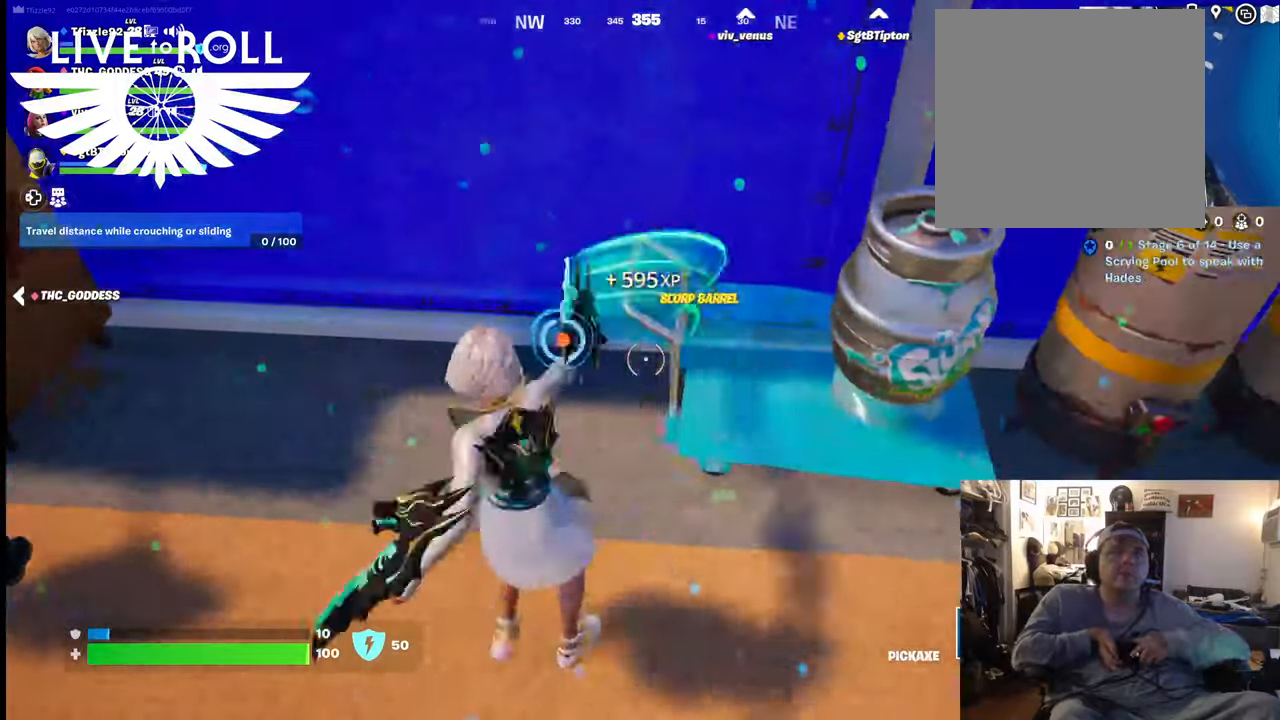
{"buttons": [], "left_stick": "center", "right_stick": "center", "events": []}
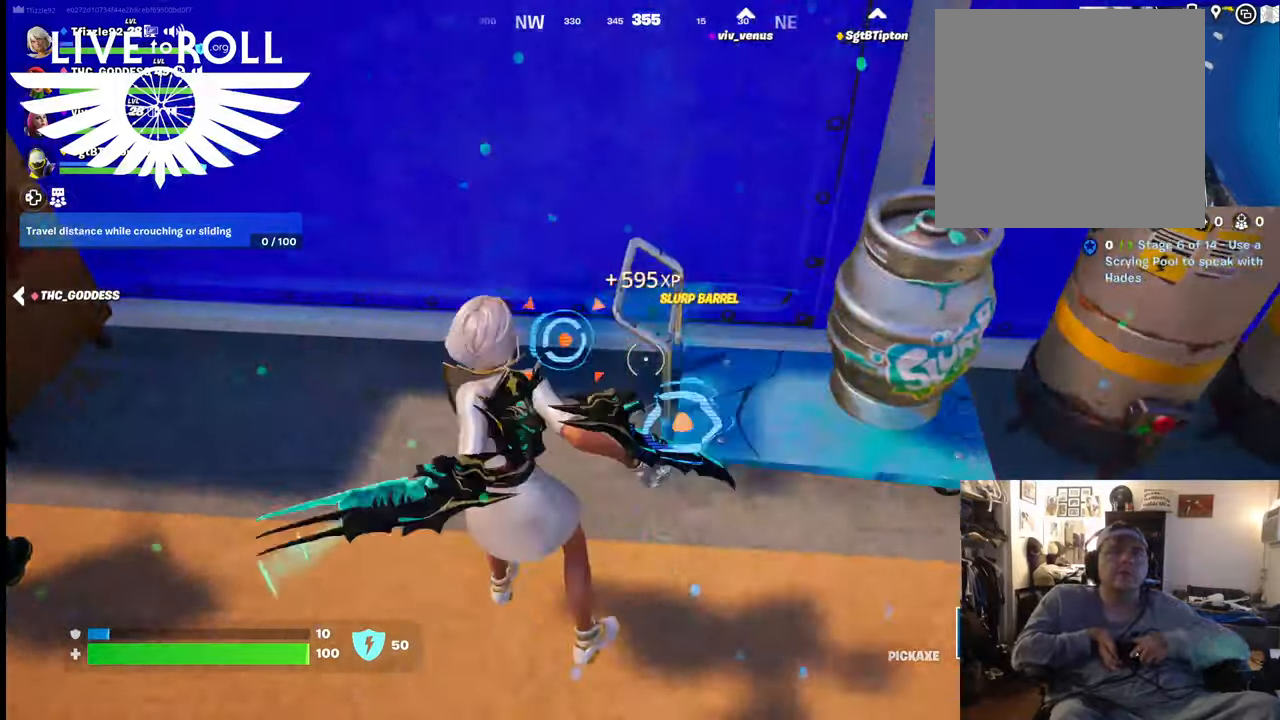
{"buttons": [], "left_stick": "center", "right_stick": "center", "events": []}
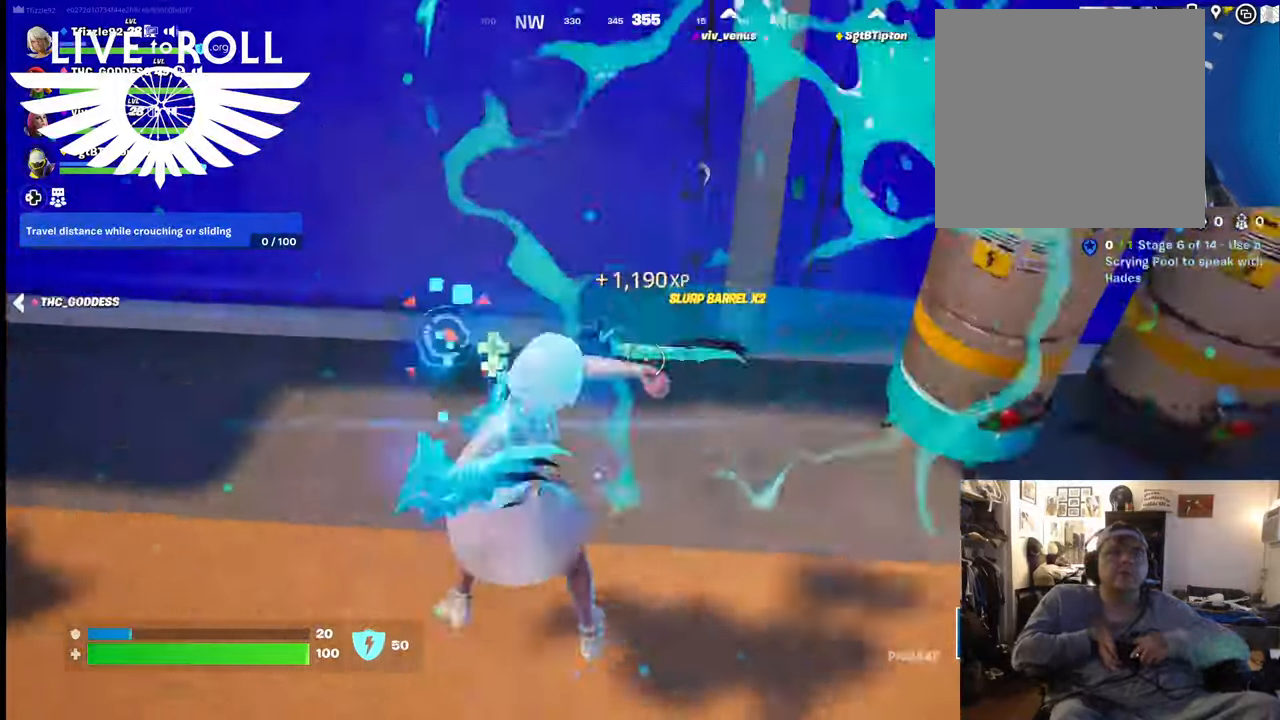
{"buttons": [], "left_stick": "down", "right_stick": "center", "events": [[334, "left_stick", "down-right"], [434, "left_stick", "down"]]}
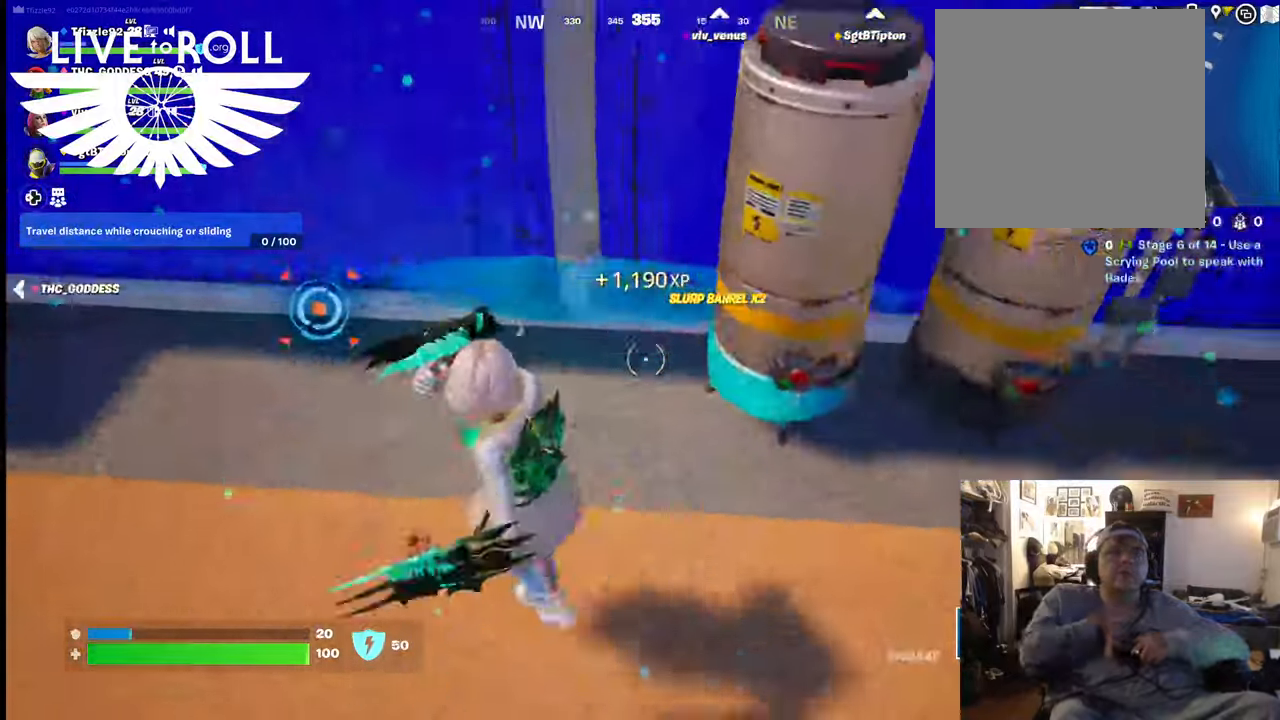
{"buttons": ["L1"], "left_stick": "down", "right_stick": "left", "events": [[267, "right_stick", "left"], [500, "L1", "down"]]}
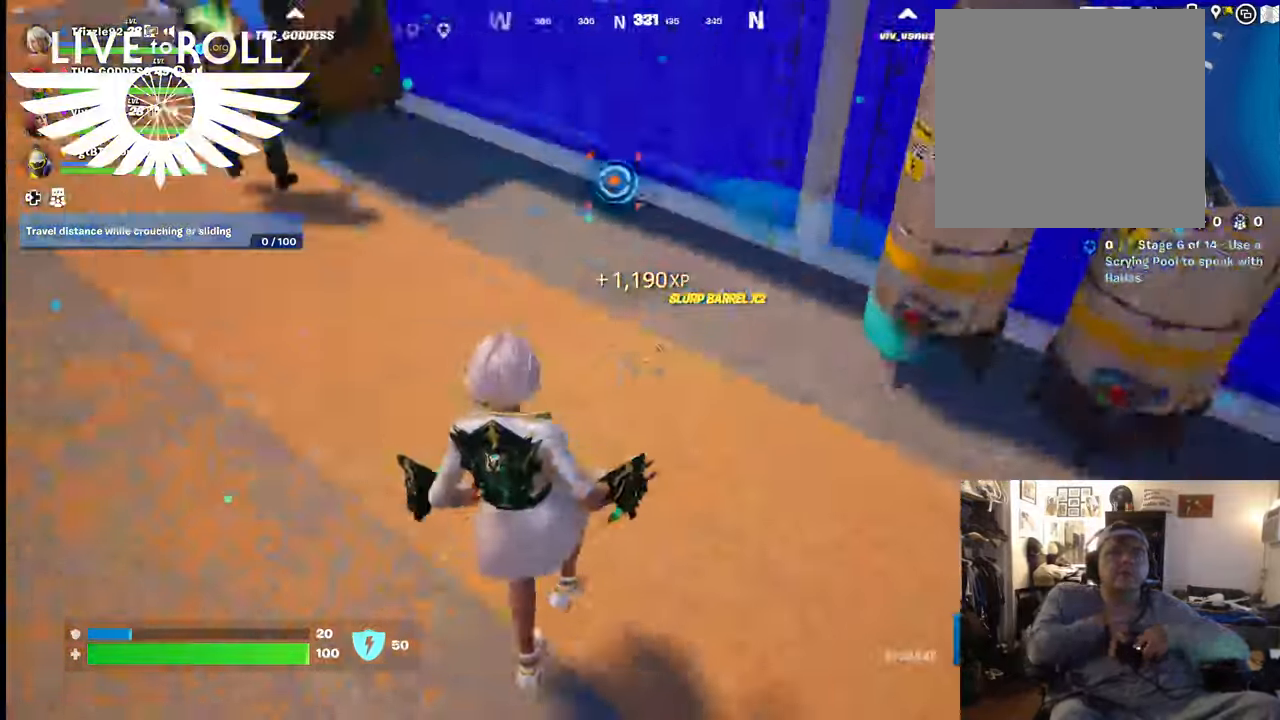
{"buttons": ["L1"], "left_stick": "center", "right_stick": "center", "events": [[100, "left_stick", "center"], [134, "L1", "up"], [234, "right_stick", "center"], [367, "L1", "down"]]}
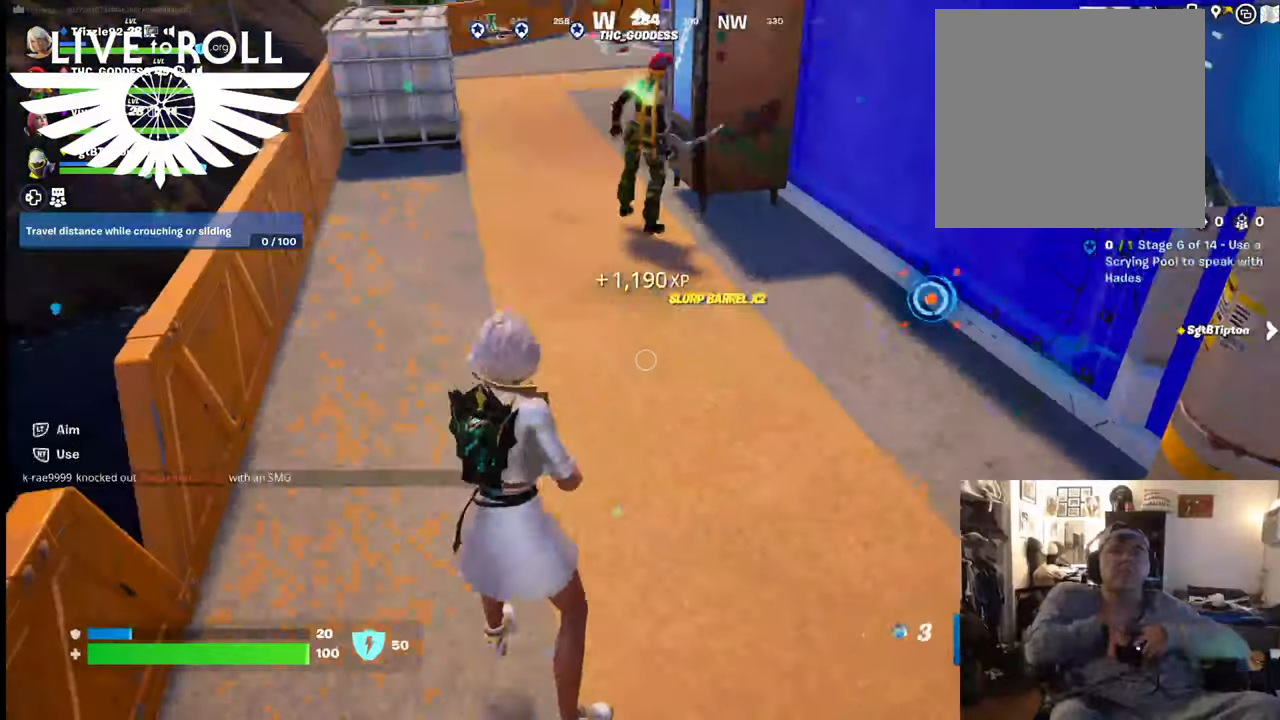
{"buttons": [], "left_stick": "center", "right_stick": "center", "events": [[34, "L1", "up"], [334, "L1", "down"], [467, "L1", "up"]]}
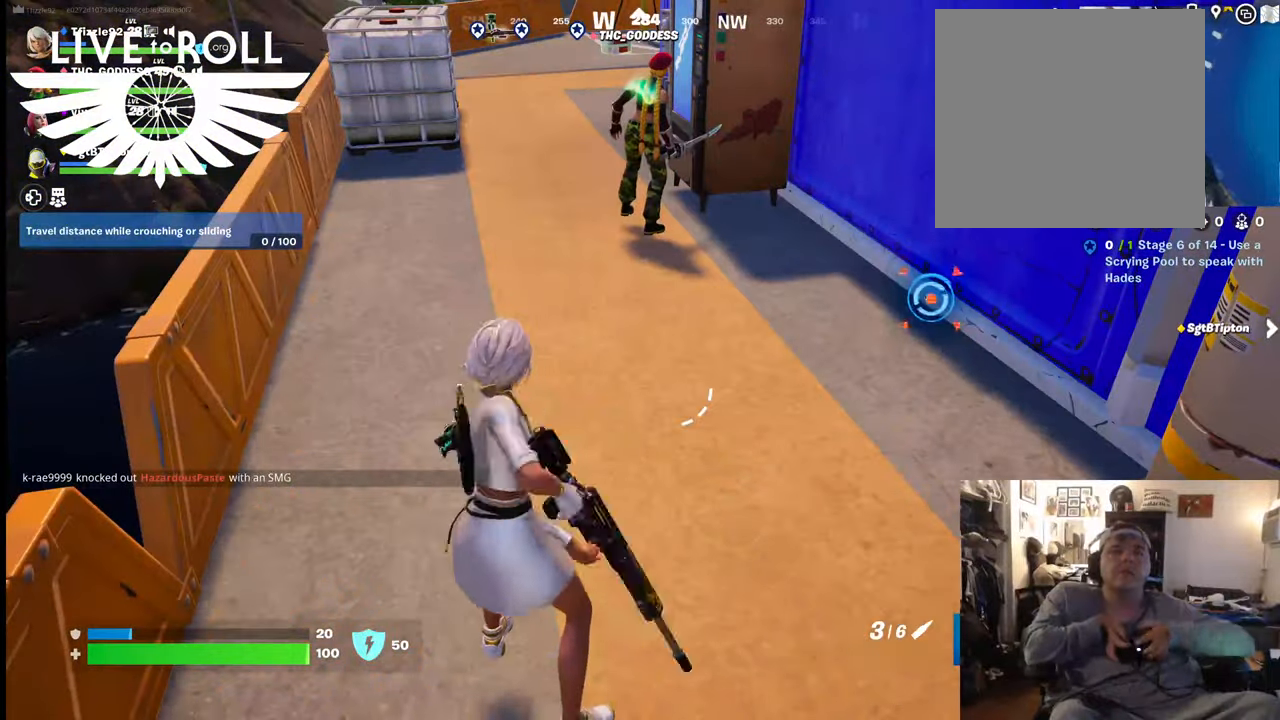
{"buttons": [], "left_stick": "center", "right_stick": "center", "events": [[267, "X", "down"], [400, "X", "up"]]}
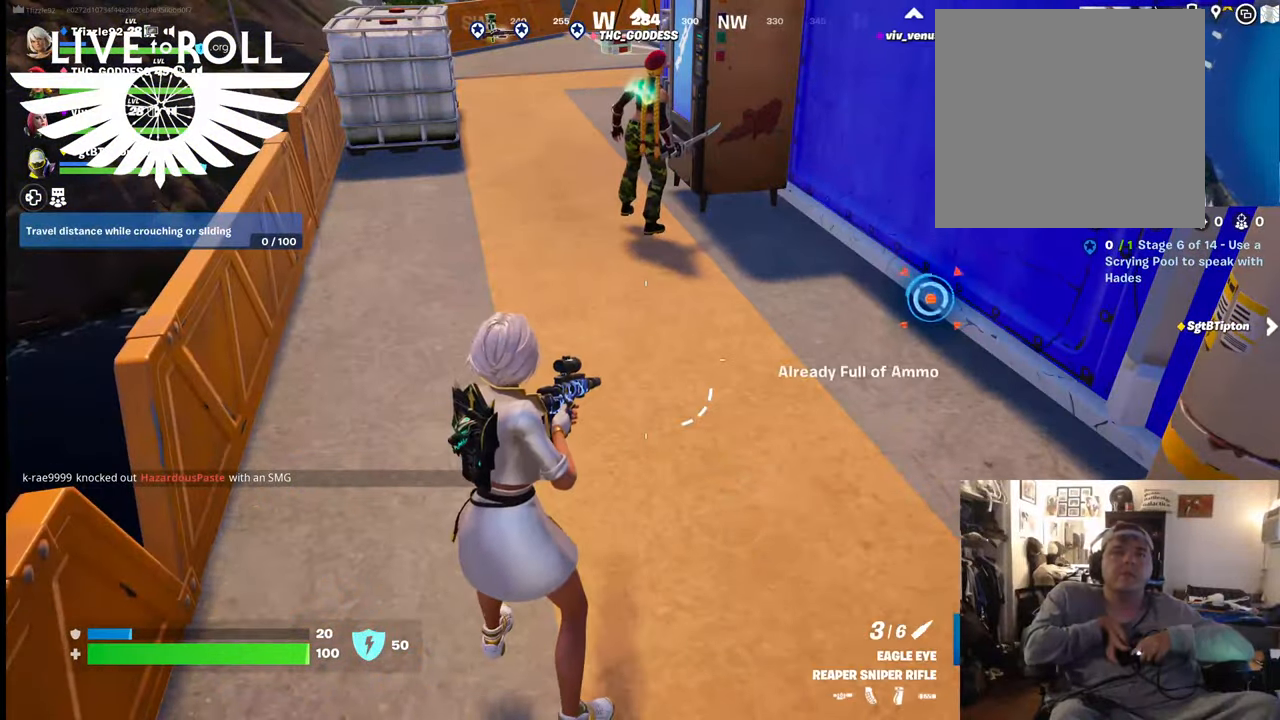
{"buttons": [], "left_stick": "up", "right_stick": "center", "events": [[67, "left_stick", "up"]]}
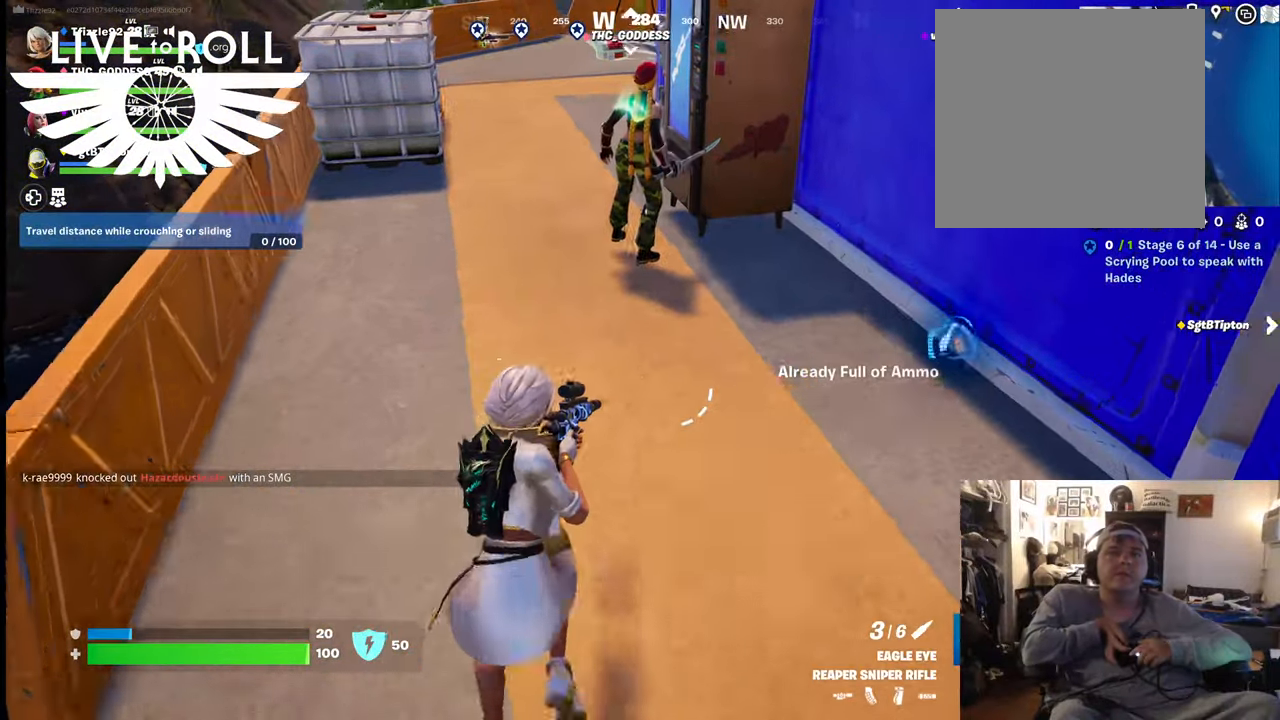
{"buttons": [], "left_stick": "up", "right_stick": "center", "events": [[300, "X", "down"], [434, "X", "up"]]}
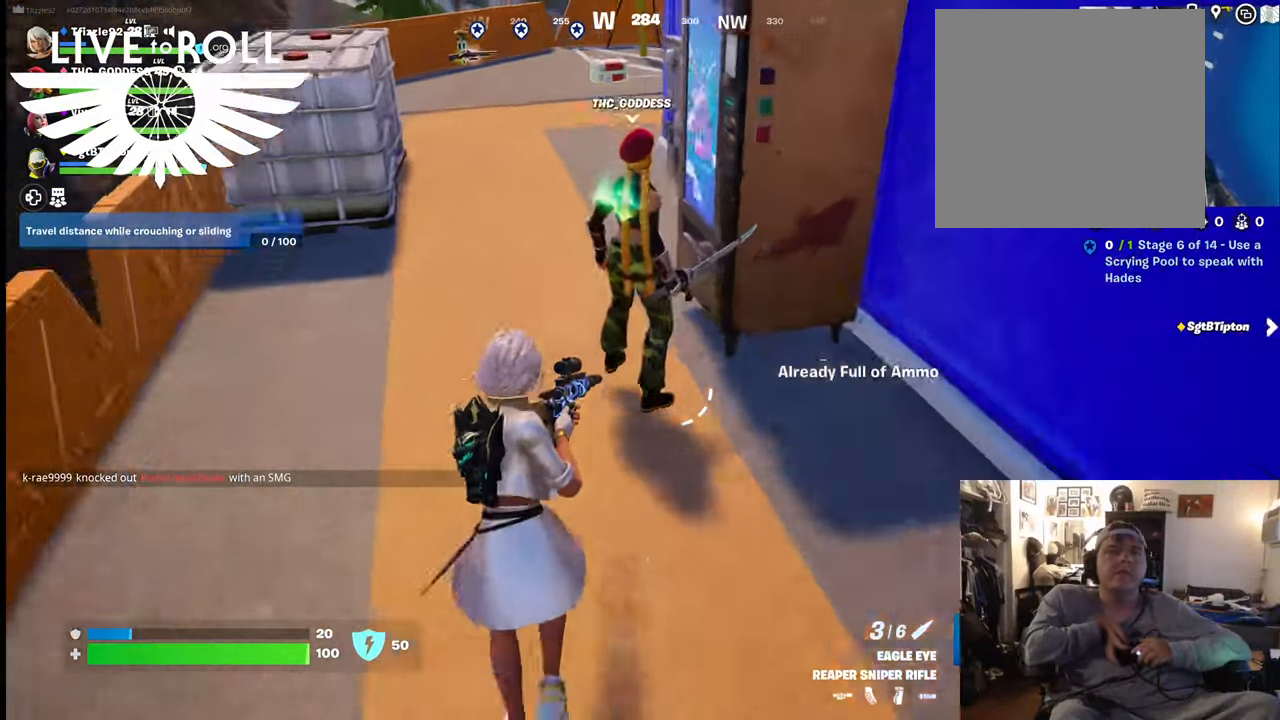
{"buttons": [], "left_stick": "up", "right_stick": "up", "events": [[334, "right_stick", "up"]]}
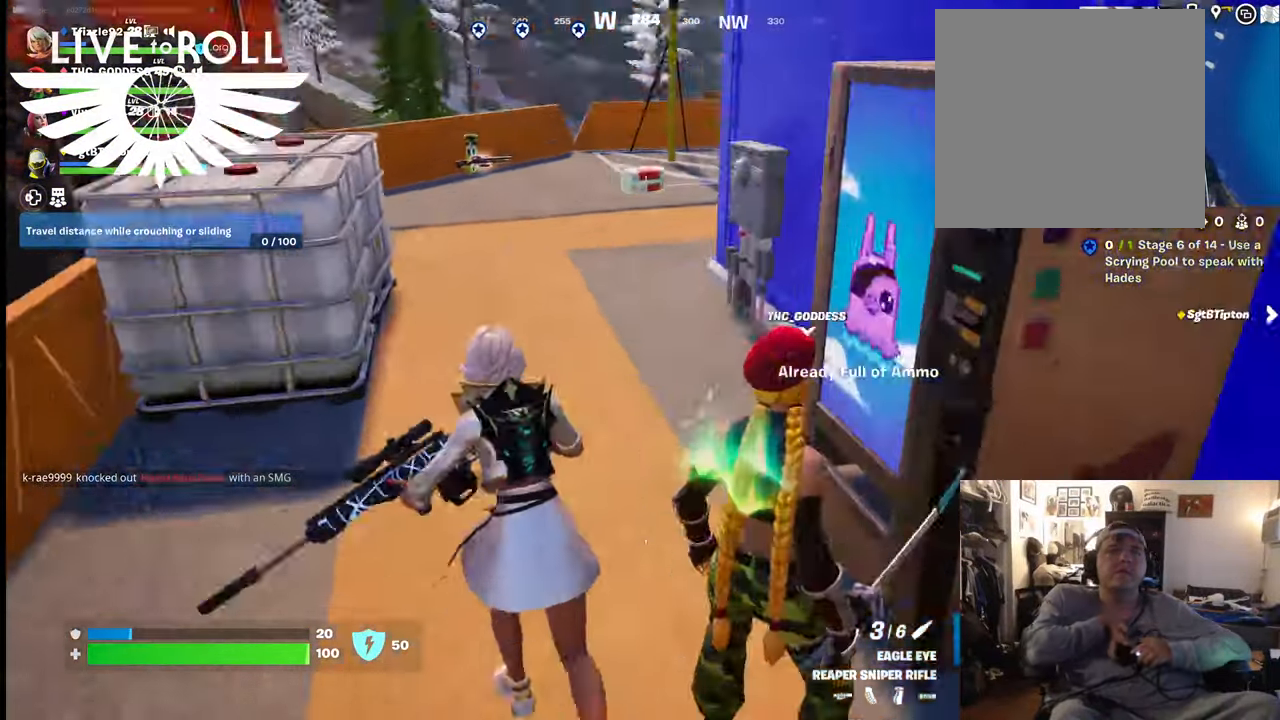
{"buttons": [], "left_stick": "up", "right_stick": "center", "events": [[100, "right_stick", "center"]]}
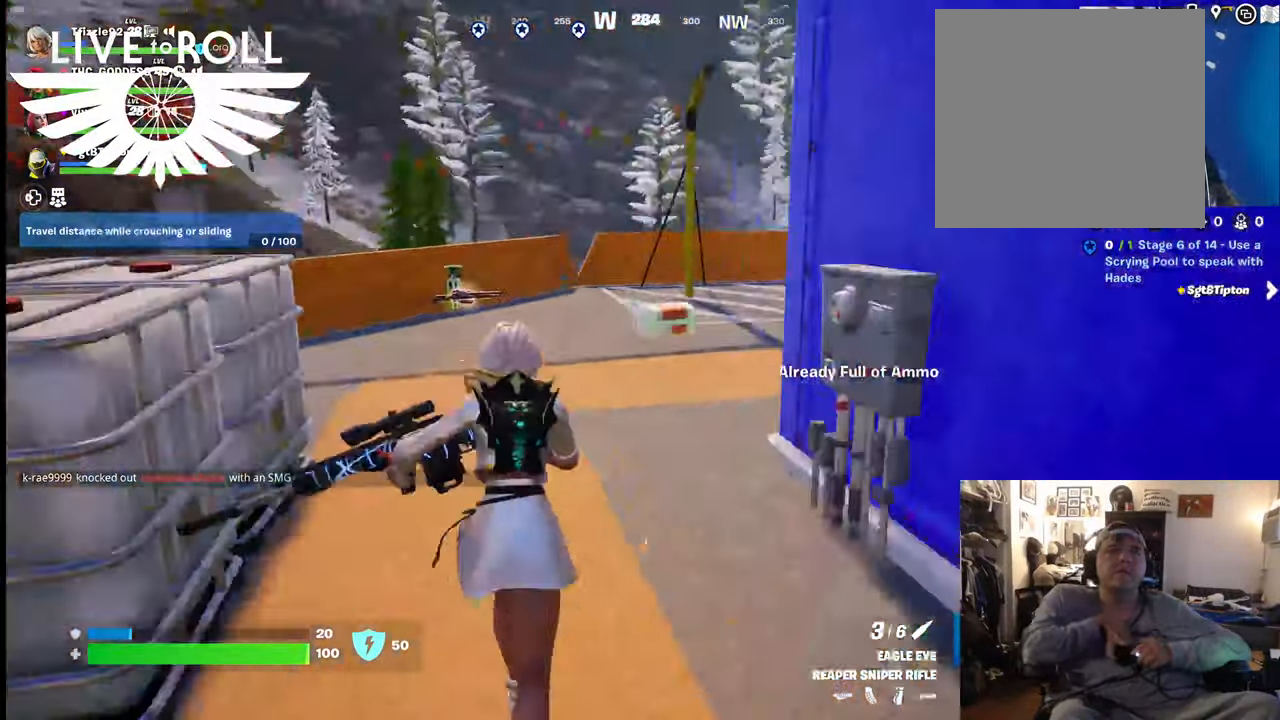
{"buttons": [], "left_stick": "up", "right_stick": "right", "events": [[134, "right_stick", "right"]]}
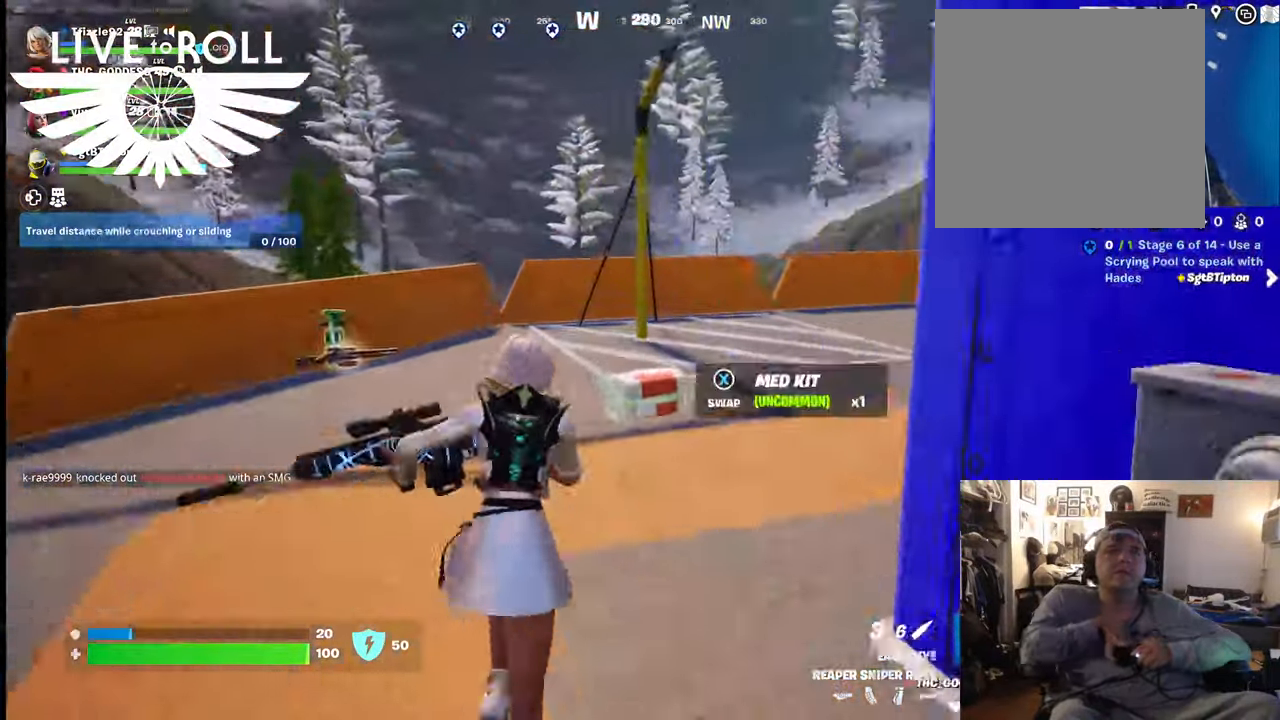
{"buttons": [], "left_stick": "up", "right_stick": "center", "events": [[400, "right_stick", "center"]]}
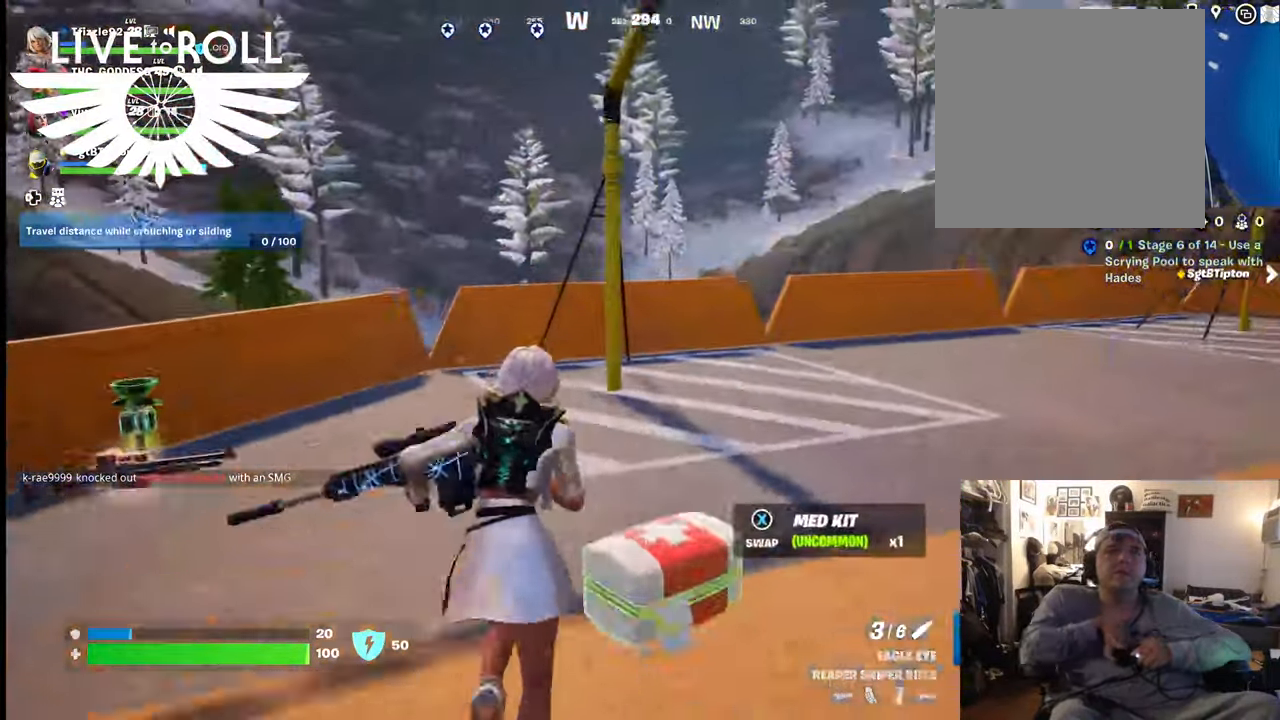
{"buttons": [], "left_stick": "right", "right_stick": "left", "events": [[234, "left_stick", "up-right"], [367, "right_stick", "left"], [400, "left_stick", "right"]]}
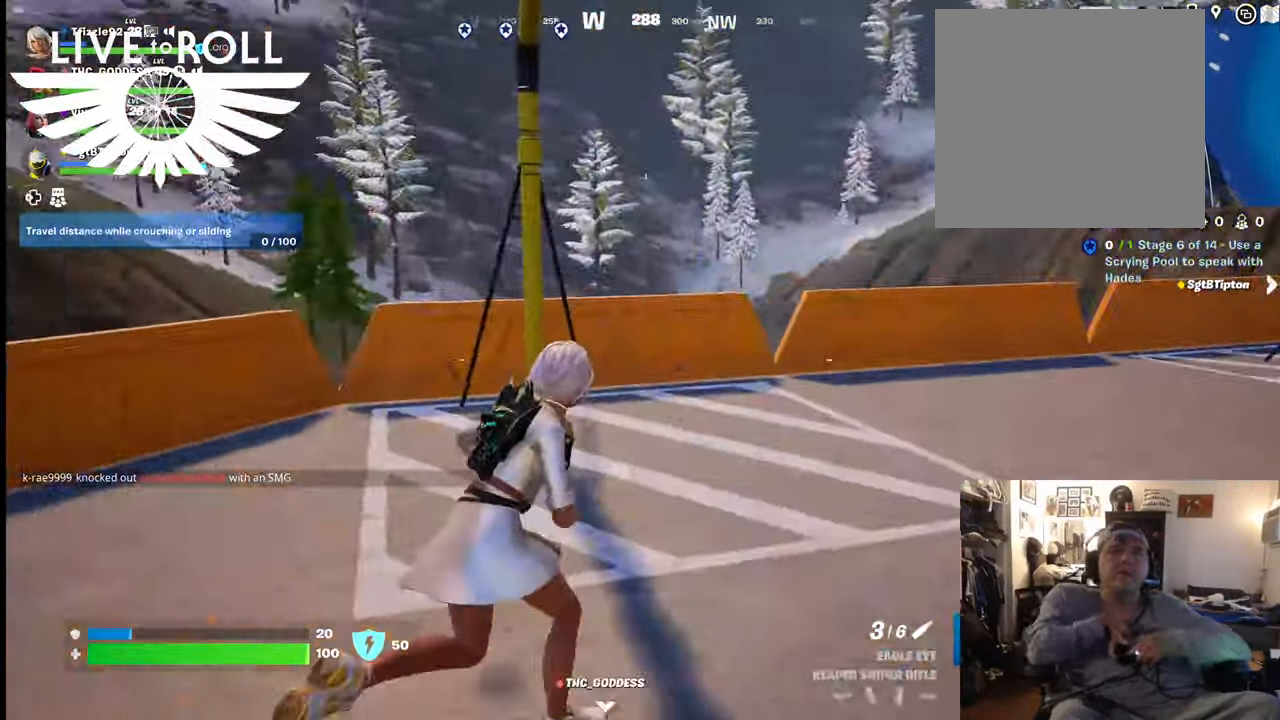
{"buttons": [], "left_stick": "right", "right_stick": "left", "events": []}
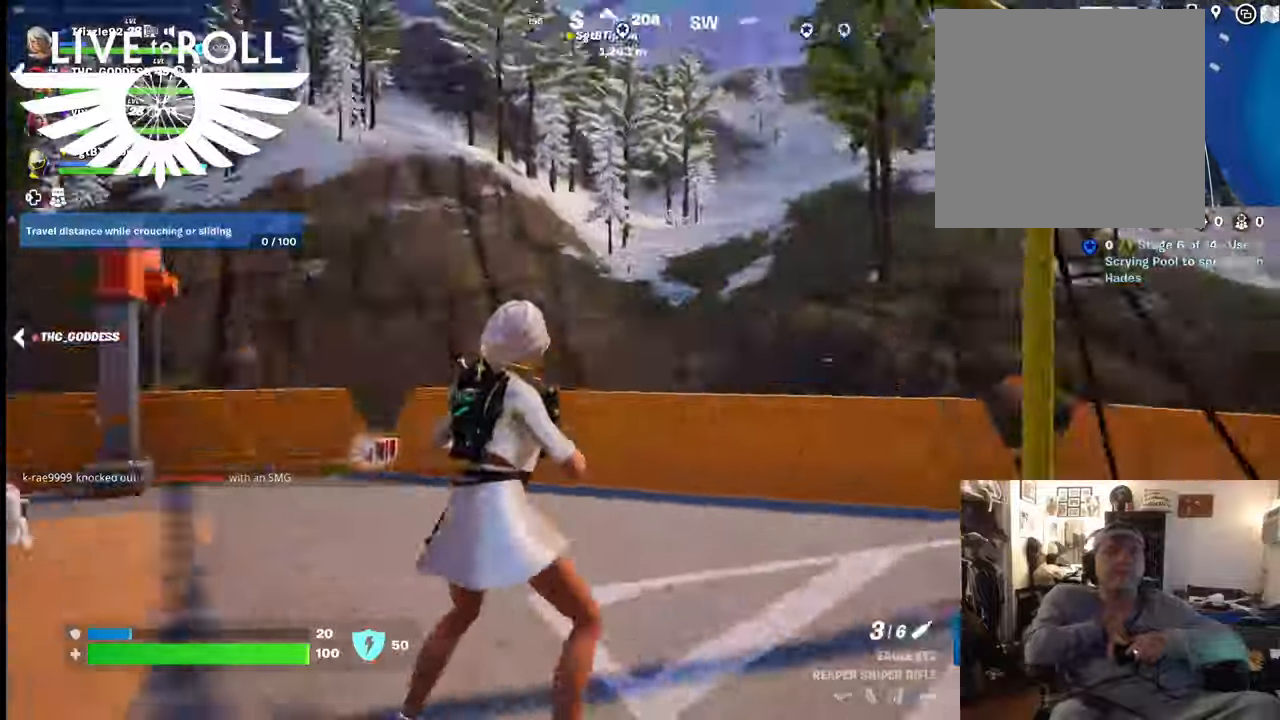
{"buttons": [], "left_stick": "right", "right_stick": "center", "events": [[100, "right_stick", "center"], [300, "A", "down"], [434, "A", "up"]]}
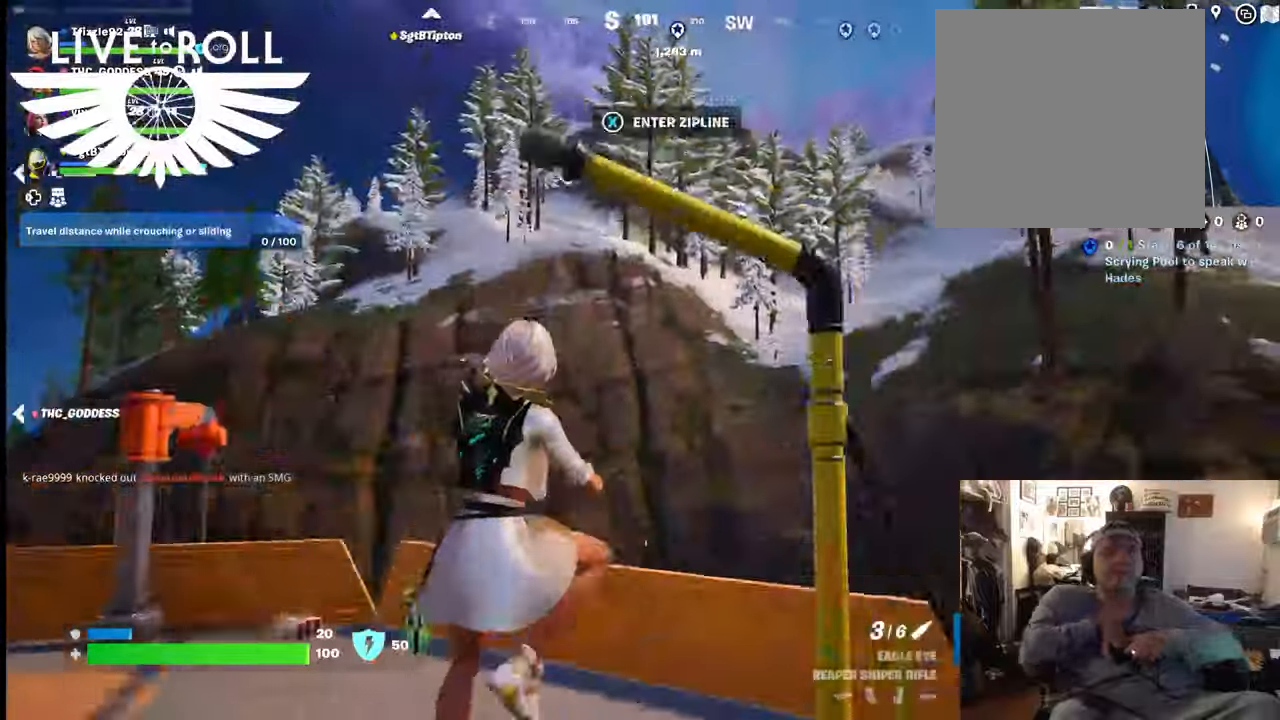
{"buttons": [], "left_stick": "center", "right_stick": "center", "events": [[67, "X", "down"], [167, "X", "up"], [367, "left_stick", "center"]]}